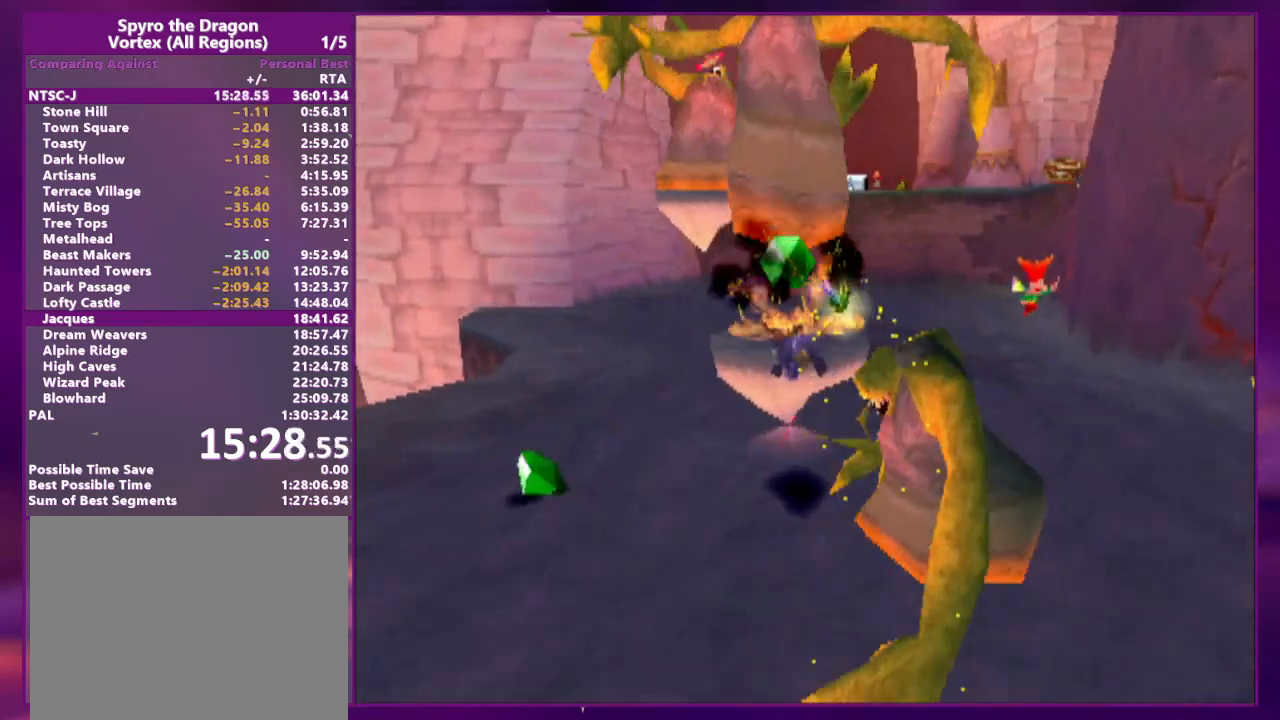
Gameplay with a controller (PlayStation layout); each line is a JSON object with the inputs held at the frame after it (dt_ms = milliseconds from this image to that frame). "events" lists button and stick changes between this image and that frame as [ms after this image, input, new state], when the widget could be followed in between. Not read: CROSS L2 L3 R3 SQUARE left_stick right_stick.
{"dt_ms": 500, "buttons": [], "events": [[300, "DPAD_UP", "down"], [433, "DPAD_UP", "up"]]}
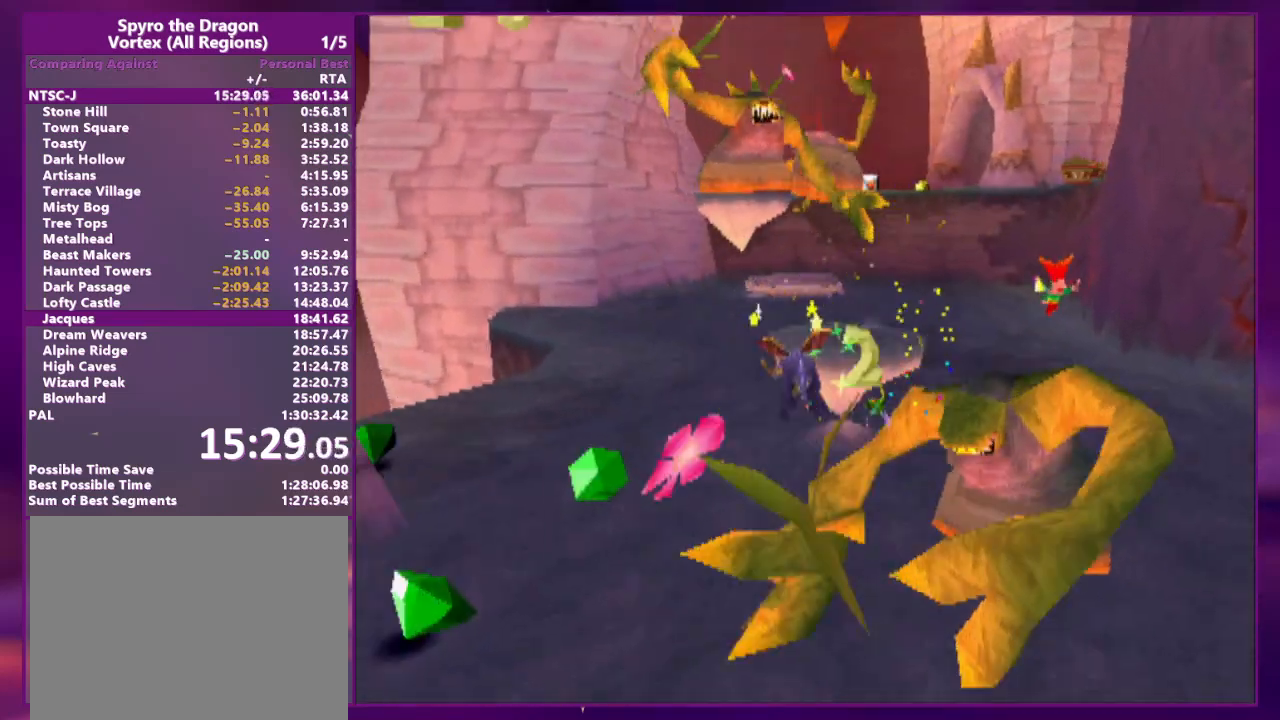
{"dt_ms": 500, "buttons": ["DPAD_UP", "DPAD_RIGHT"], "events": [[467, "DPAD_RIGHT", "down"], [500, "DPAD_UP", "down"]]}
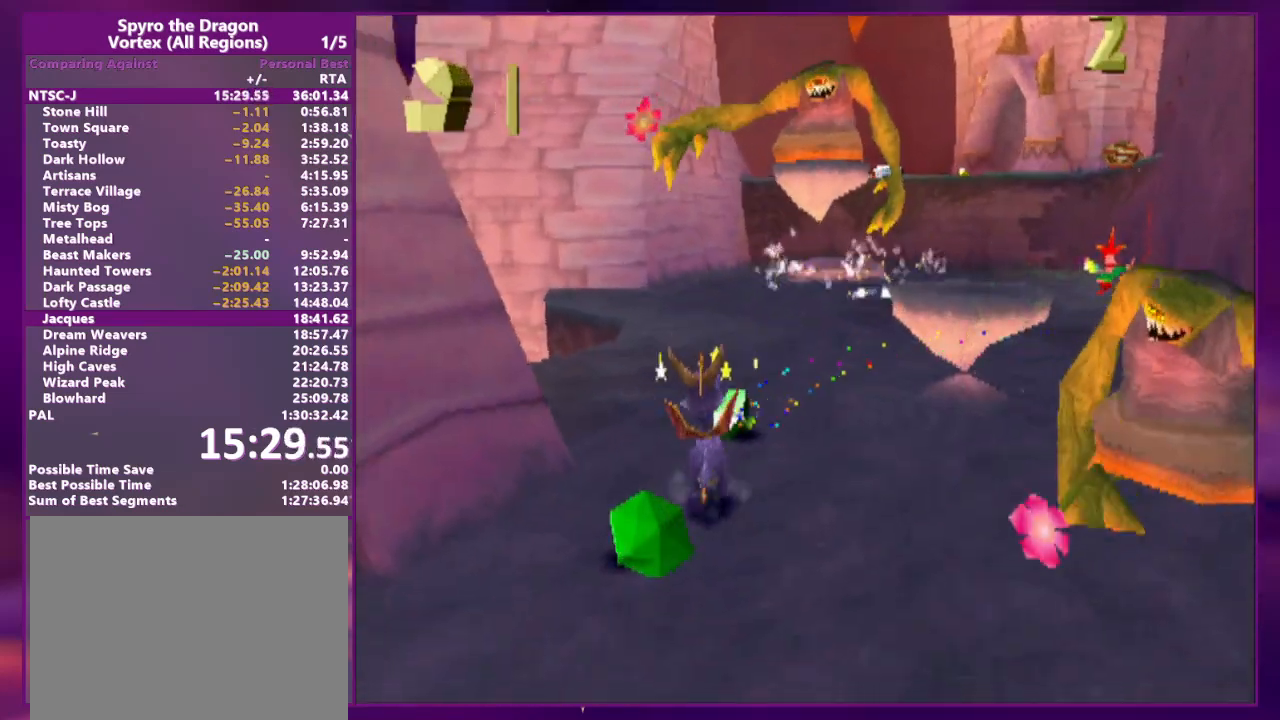
{"dt_ms": 500, "buttons": ["DPAD_UP", "DPAD_RIGHT"], "events": []}
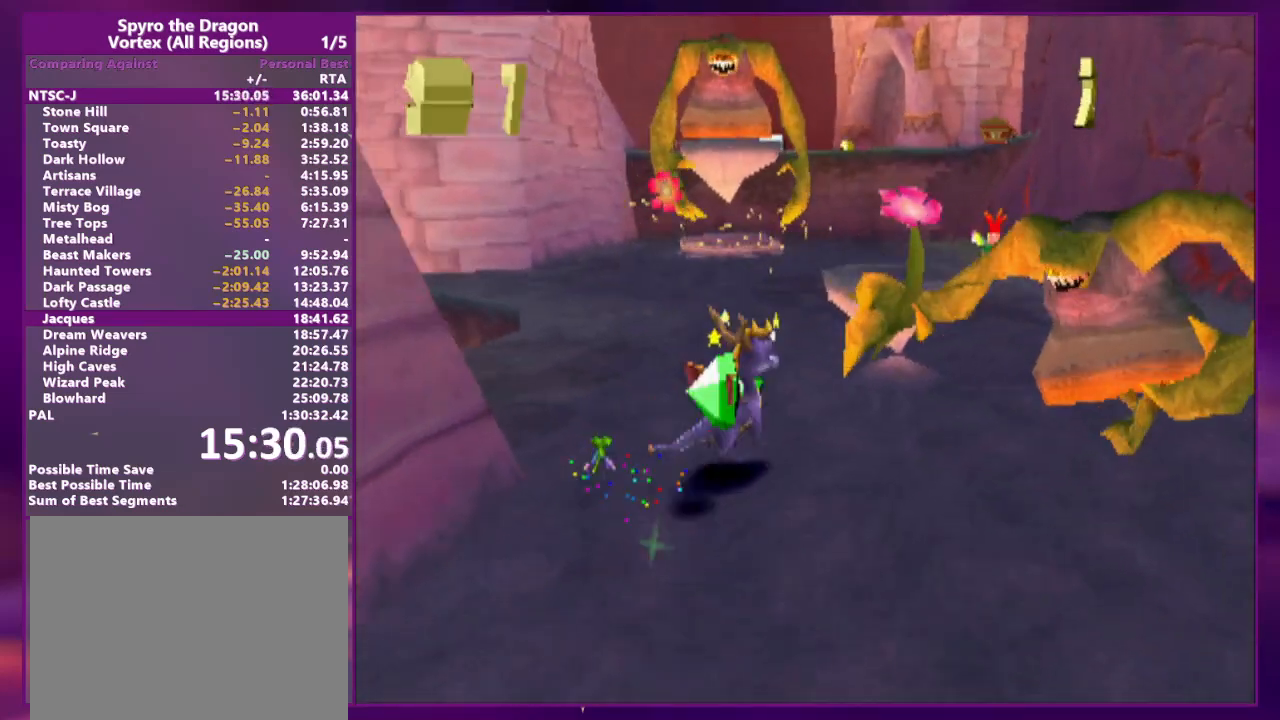
{"dt_ms": 500, "buttons": ["R2"], "events": [[267, "R2", "down"], [367, "DPAD_RIGHT", "up"], [500, "DPAD_UP", "up"]]}
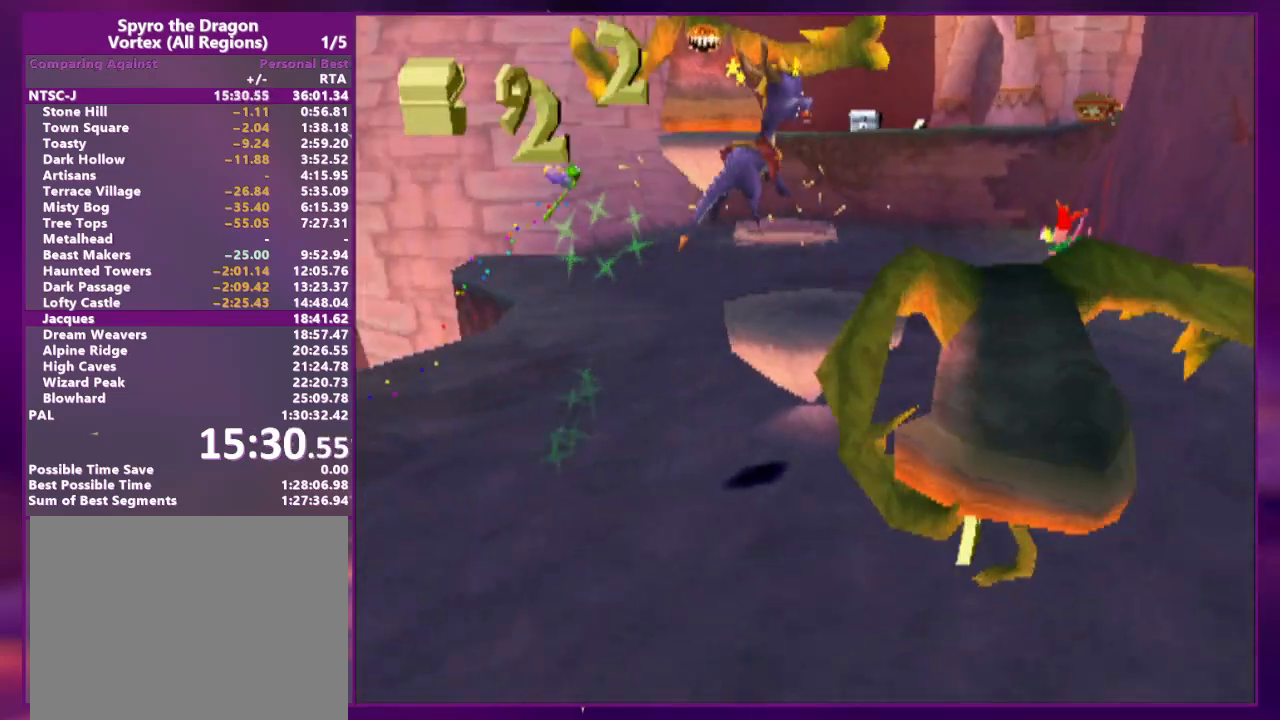
{"dt_ms": 500, "buttons": ["DPAD_UP"], "events": [[133, "DPAD_RIGHT", "down"], [200, "DPAD_RIGHT", "up"], [233, "R2", "up"], [333, "DPAD_RIGHT", "down"], [400, "DPAD_RIGHT", "up"], [400, "DPAD_UP", "down"]]}
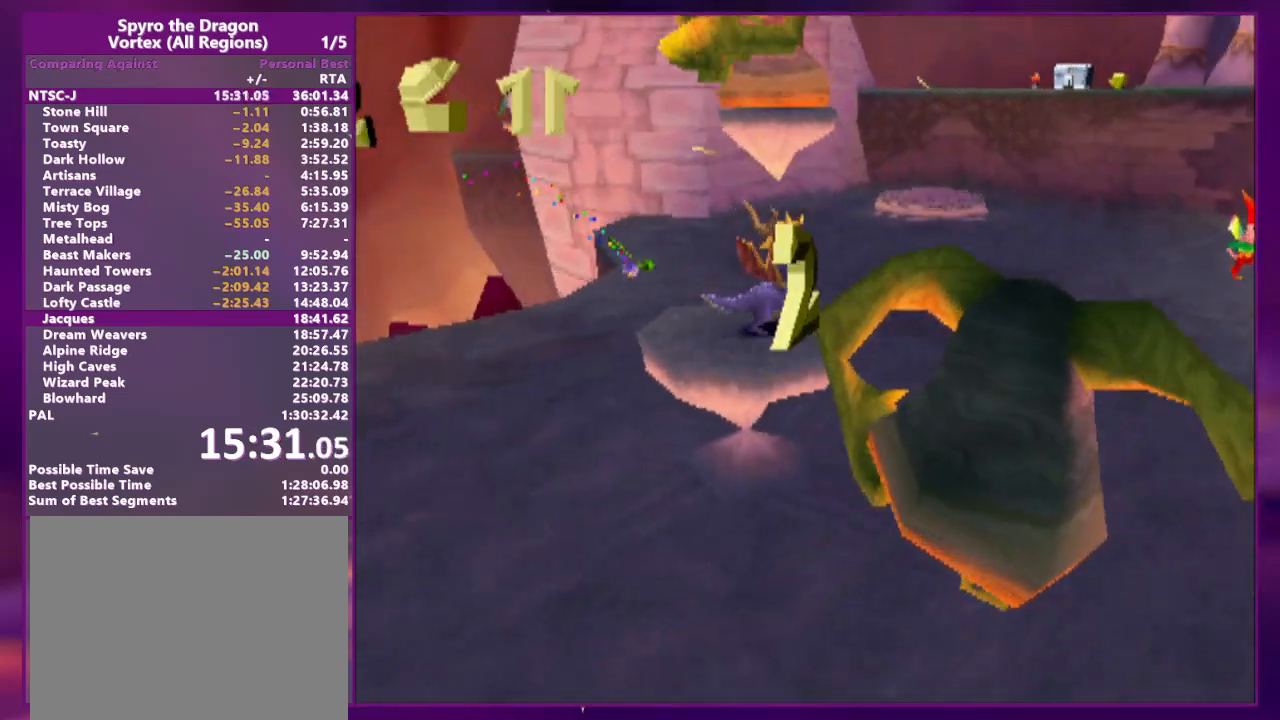
{"dt_ms": 500, "buttons": [], "events": [[333, "CIRCLE", "down"], [400, "DPAD_UP", "up"], [433, "CIRCLE", "up"]]}
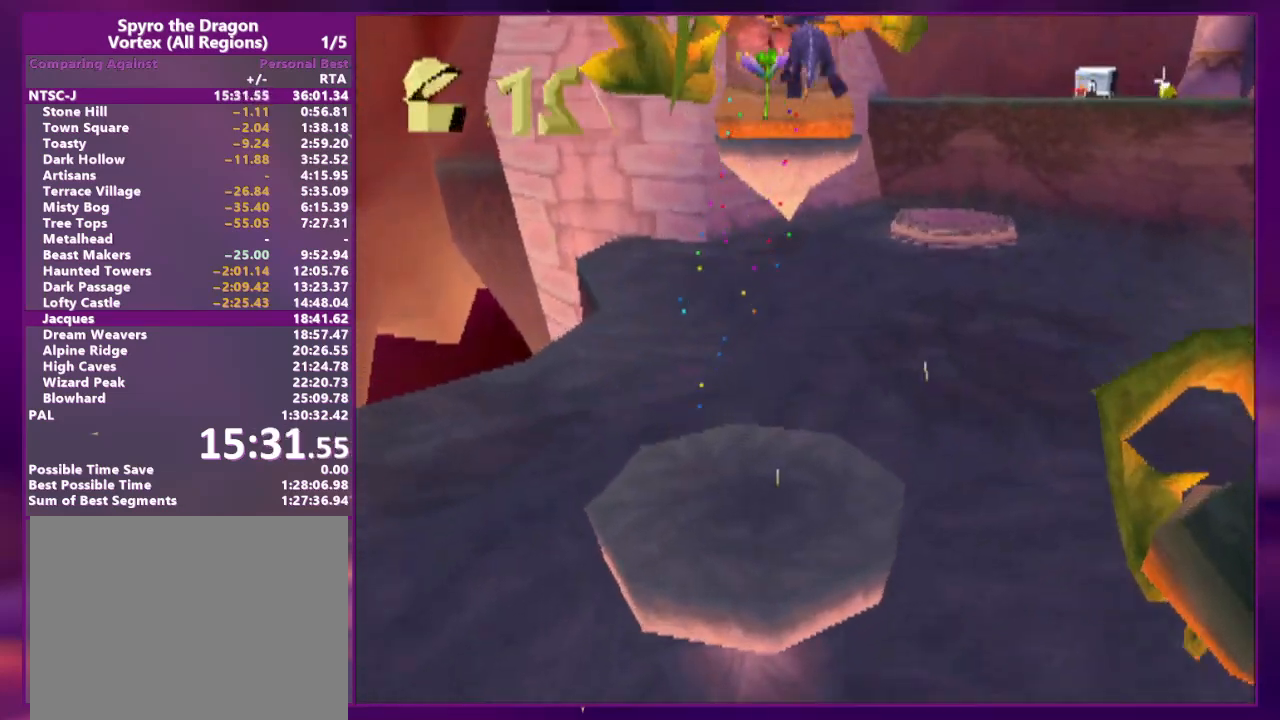
{"dt_ms": 500, "buttons": ["DPAD_UP", "DPAD_RIGHT"], "events": [[33, "DPAD_RIGHT", "down"], [67, "DPAD_UP", "down"], [233, "DPAD_RIGHT", "up"], [333, "DPAD_RIGHT", "down"]]}
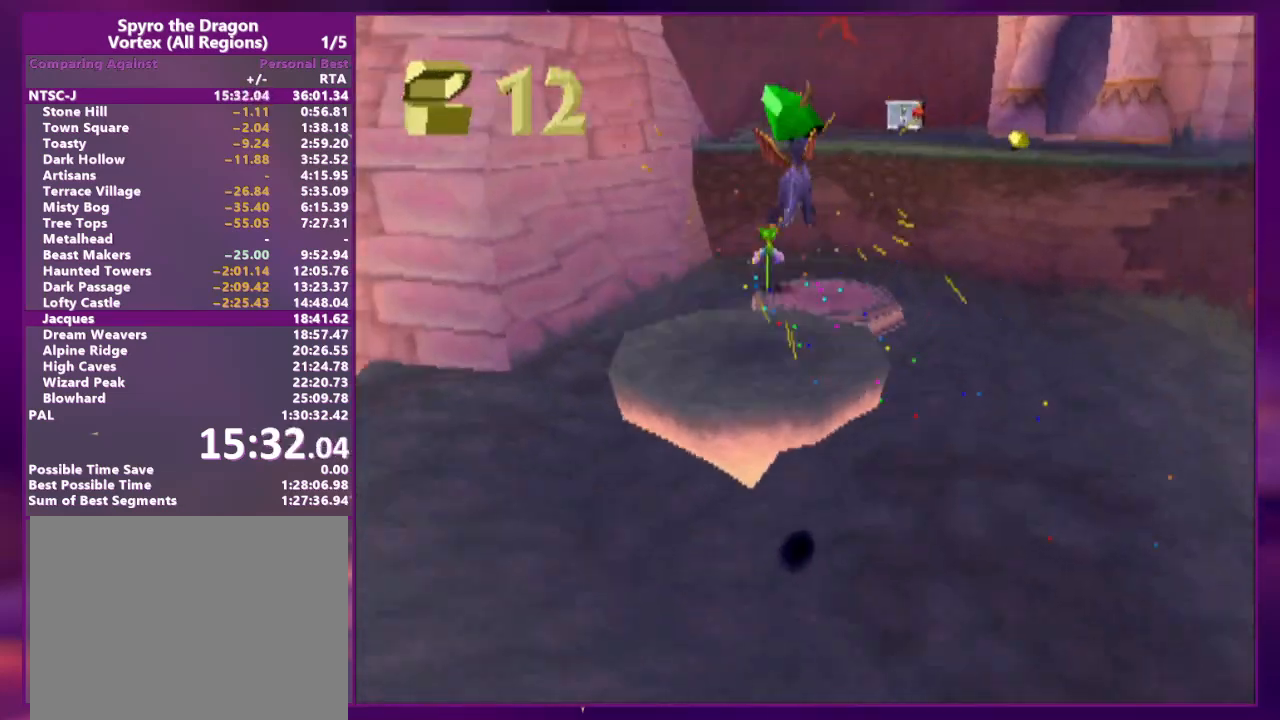
{"dt_ms": 500, "buttons": ["DPAD_UP"], "events": [[100, "DPAD_RIGHT", "up"]]}
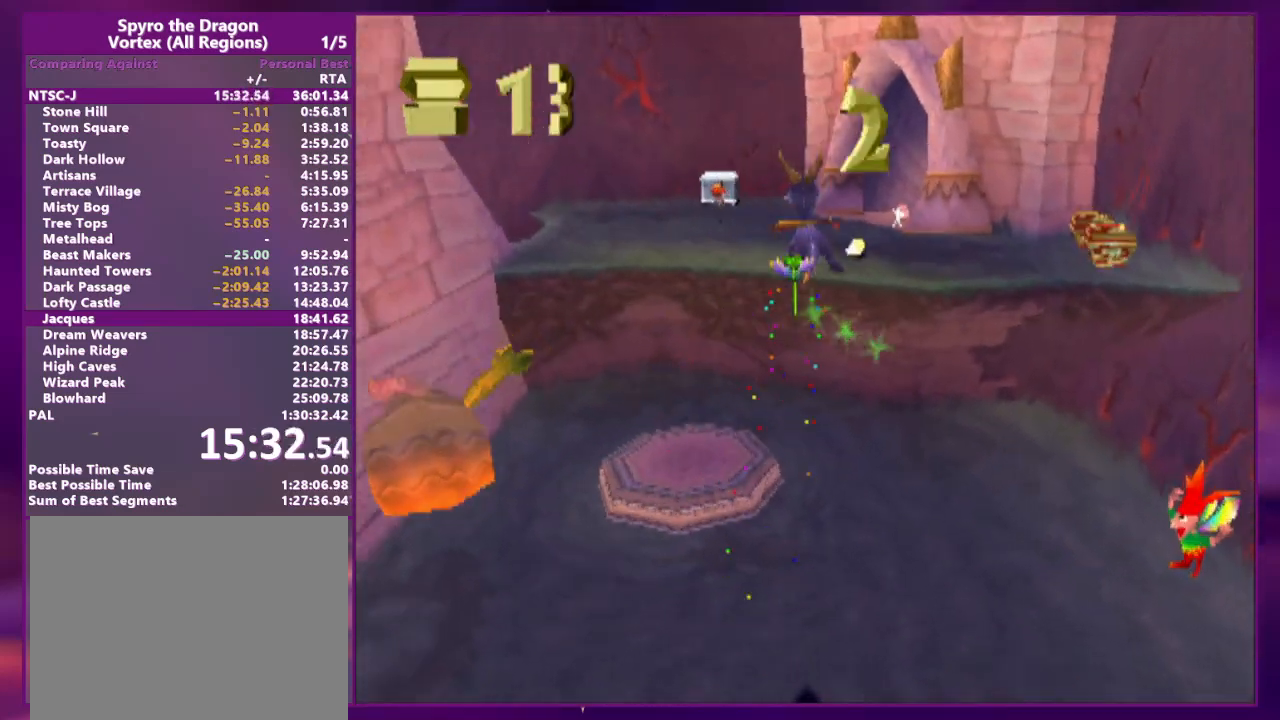
{"dt_ms": 500, "buttons": ["DPAD_RIGHT"], "events": [[133, "DPAD_UP", "up"], [200, "DPAD_RIGHT", "down"], [333, "DPAD_RIGHT", "up"], [433, "DPAD_RIGHT", "down"]]}
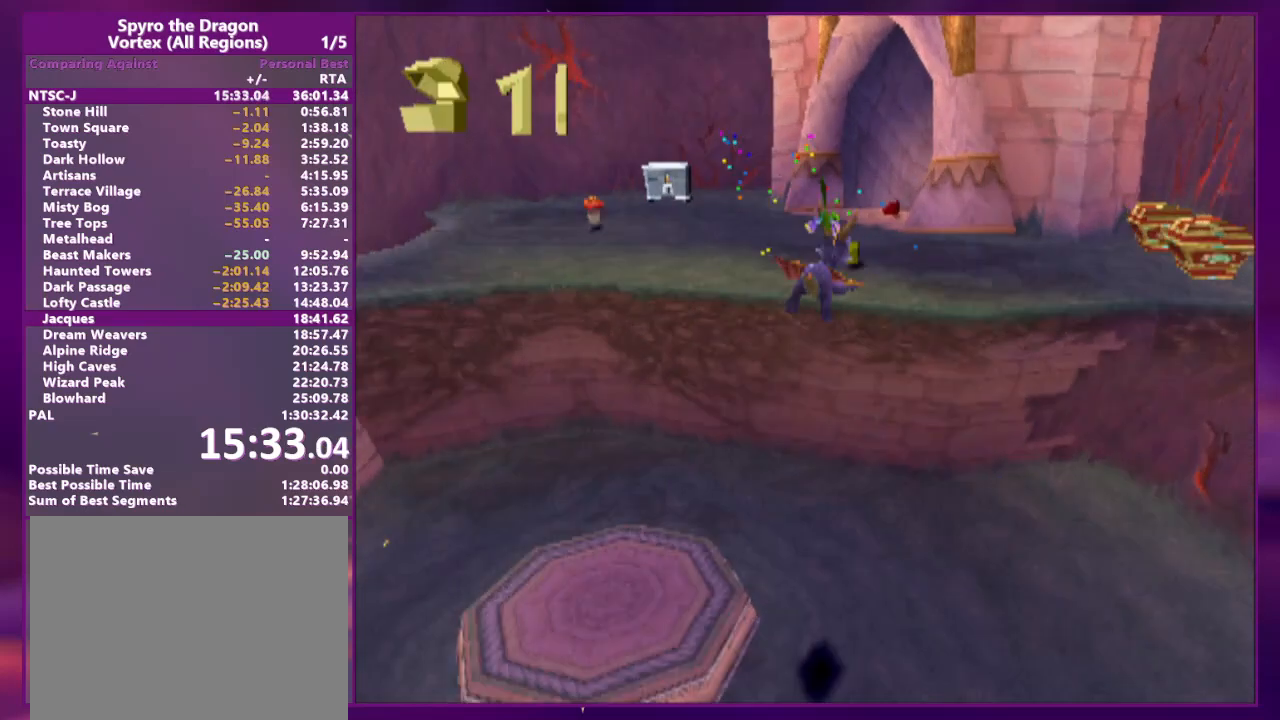
{"dt_ms": 500, "buttons": ["DPAD_UP"], "events": [[33, "DPAD_RIGHT", "up"], [133, "DPAD_RIGHT", "down"], [200, "DPAD_RIGHT", "up"], [300, "DPAD_LEFT", "down"], [300, "DPAD_UP", "down"], [467, "DPAD_LEFT", "up"]]}
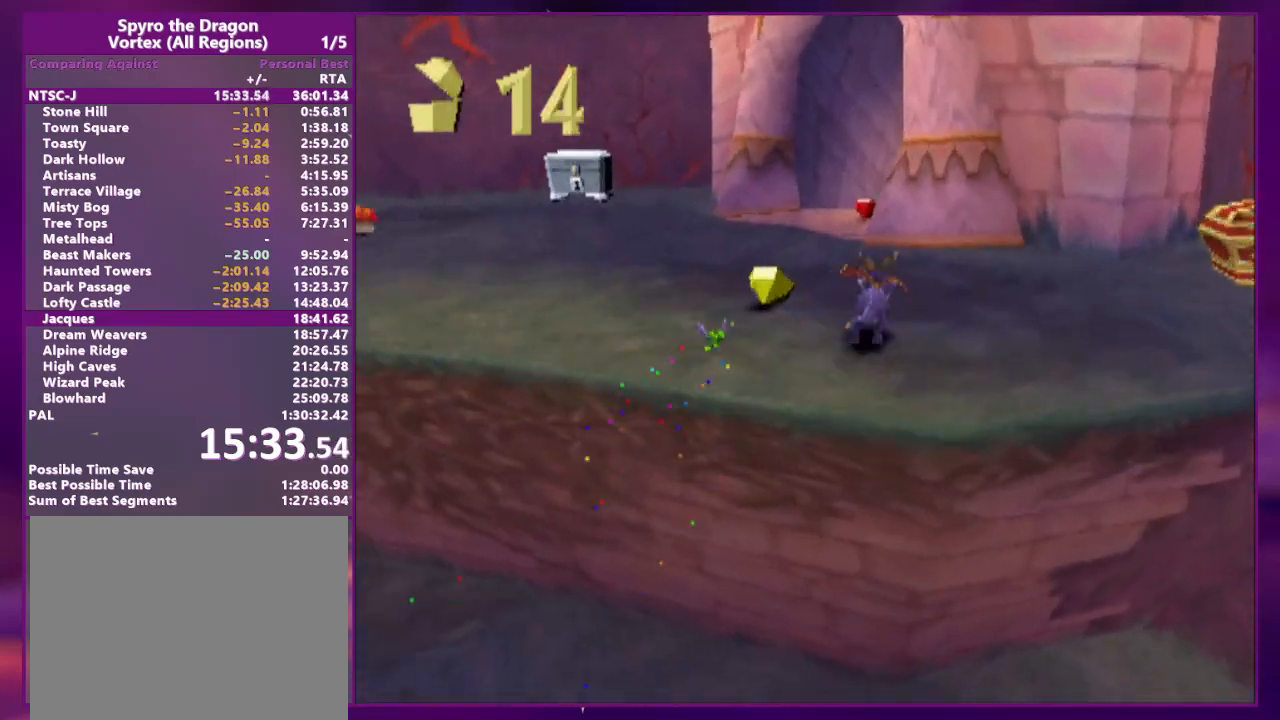
{"dt_ms": 500, "buttons": ["DPAD_UP", "DPAD_RIGHT"]}
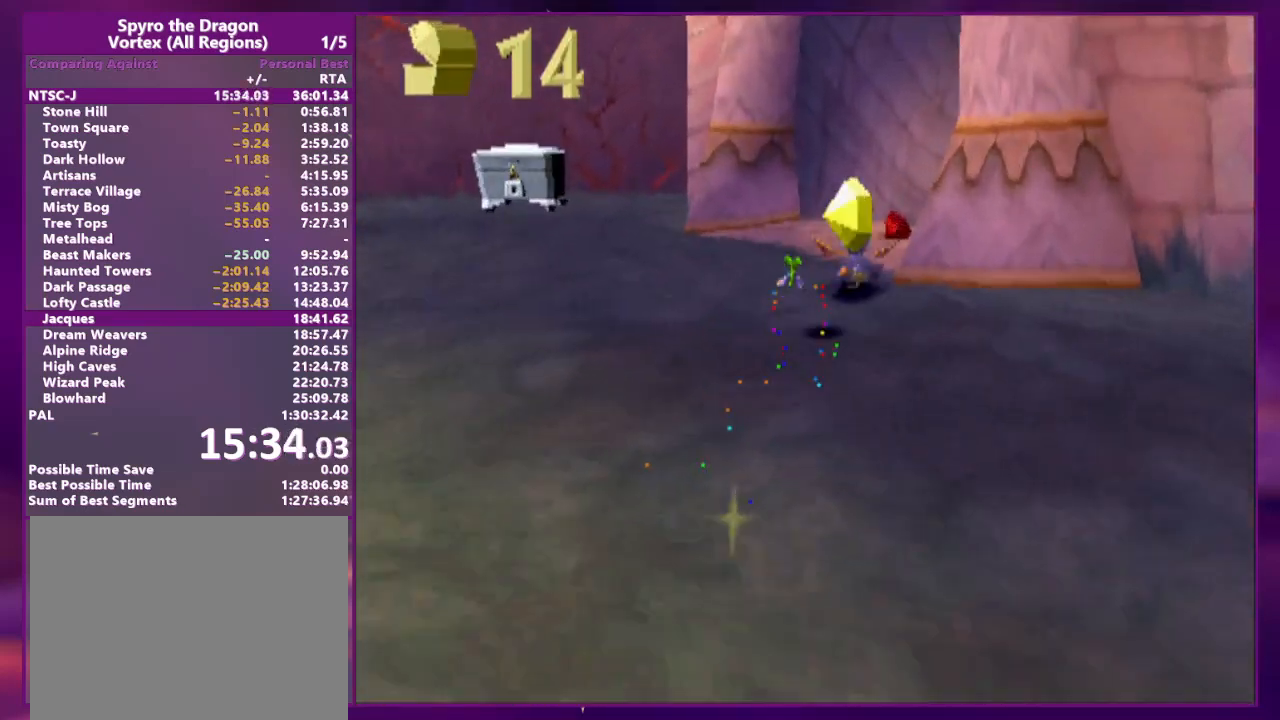
{"dt_ms": 1000, "buttons": []}
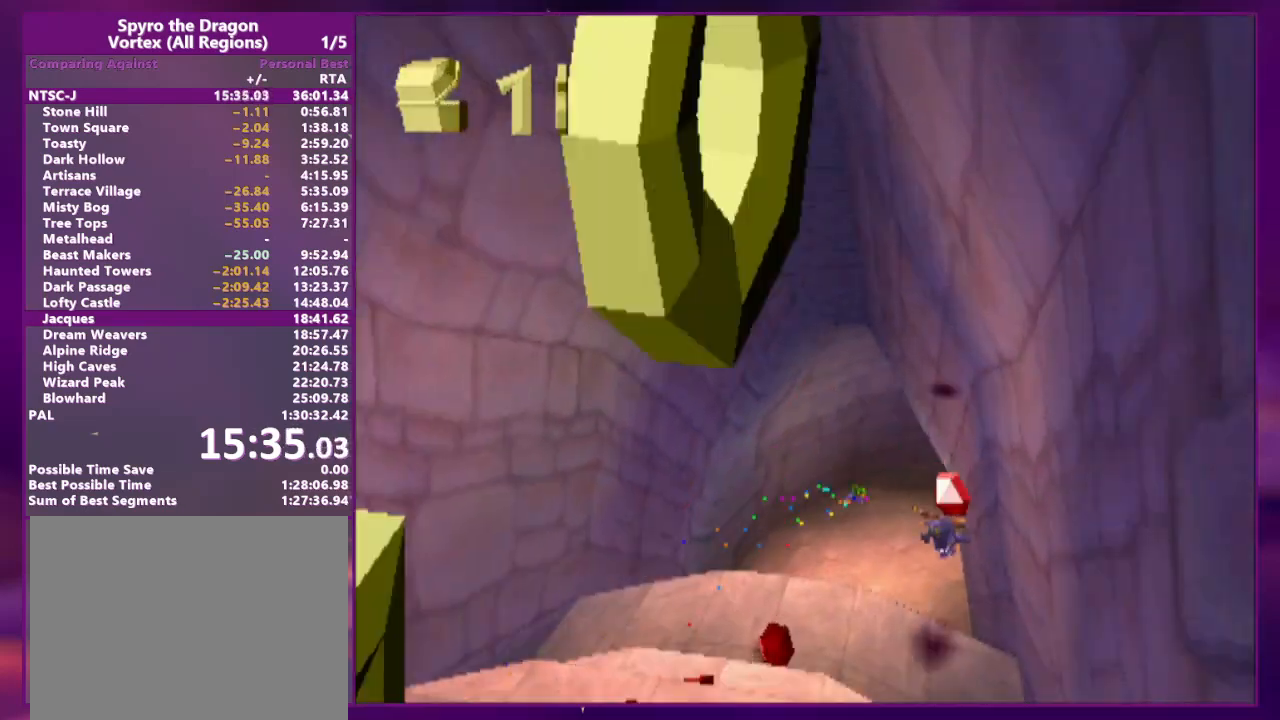
{"dt_ms": 500, "buttons": ["DPAD_UP", "DPAD_RIGHT"], "events": [[33, "DPAD_RIGHT", "down"], [33, "DPAD_UP", "down"], [133, "DPAD_RIGHT", "up"], [167, "DPAD_UP", "up"], [367, "DPAD_RIGHT", "down"], [367, "DPAD_UP", "down"]]}
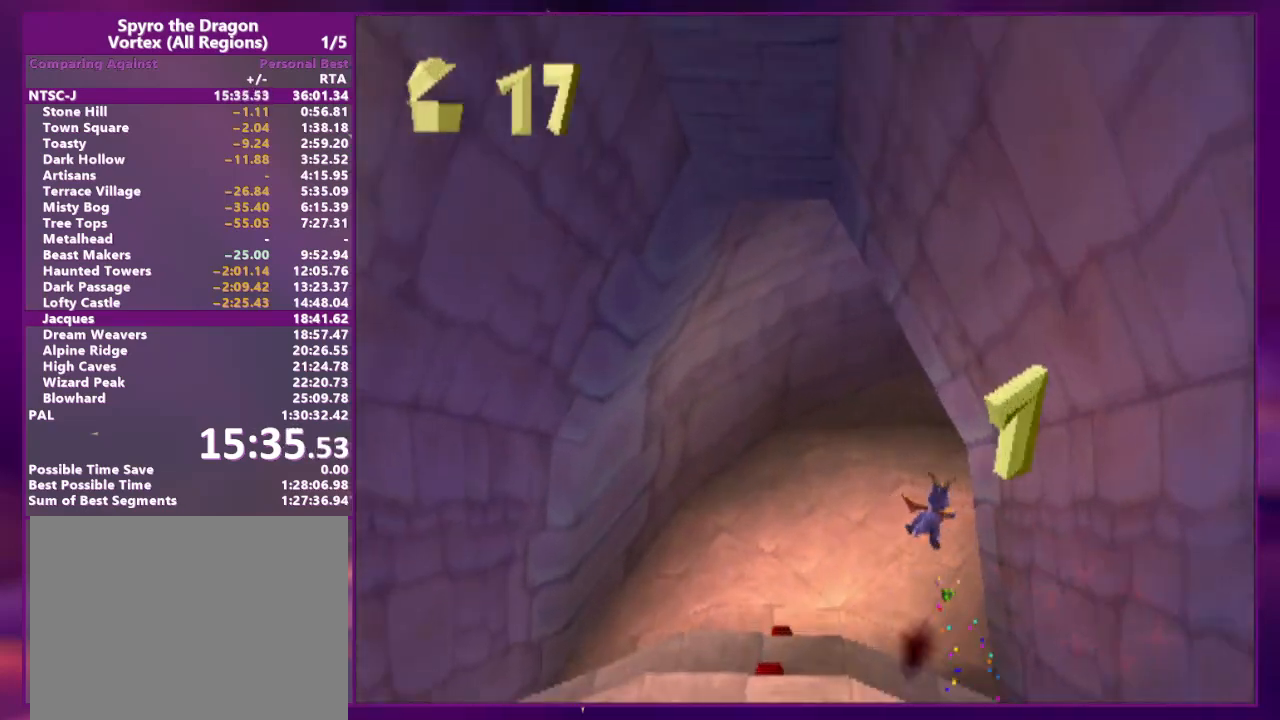
{"dt_ms": 500, "buttons": ["DPAD_UP", "DPAD_RIGHT"], "events": []}
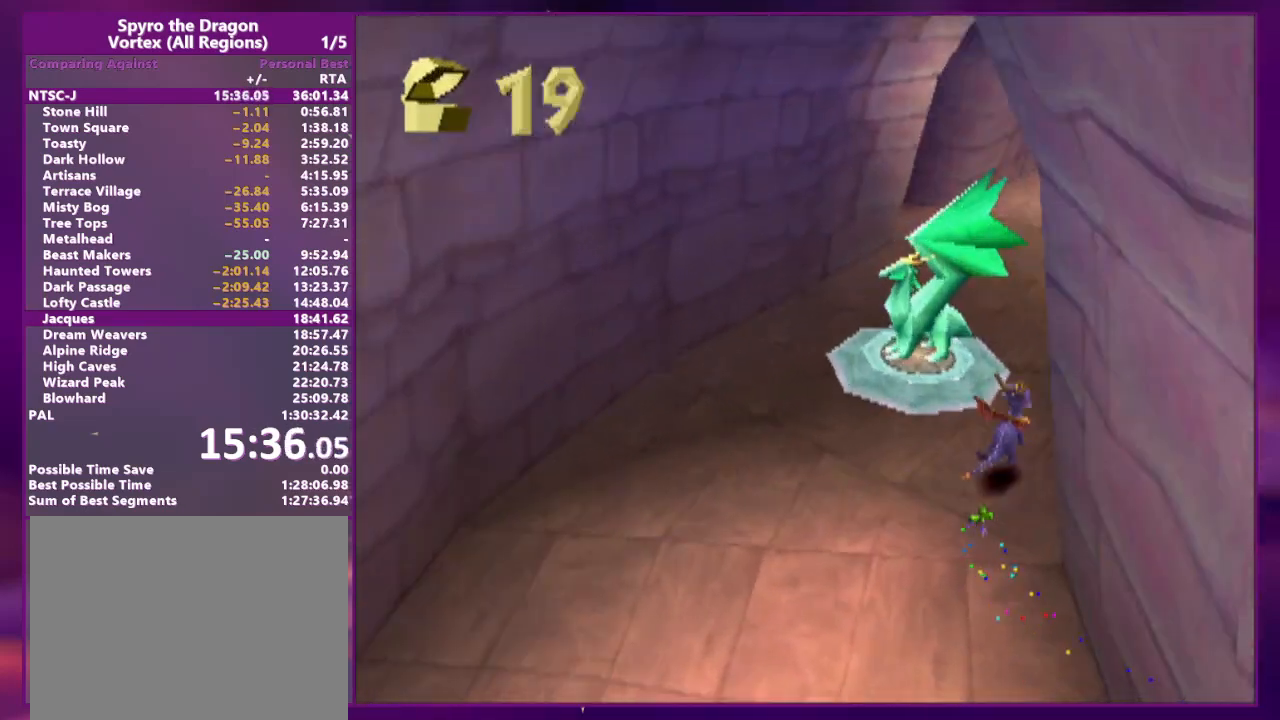
{"dt_ms": 500, "buttons": ["DPAD_UP", "DPAD_LEFT"], "events": [[167, "DPAD_RIGHT", "up"], [467, "DPAD_LEFT", "down"]]}
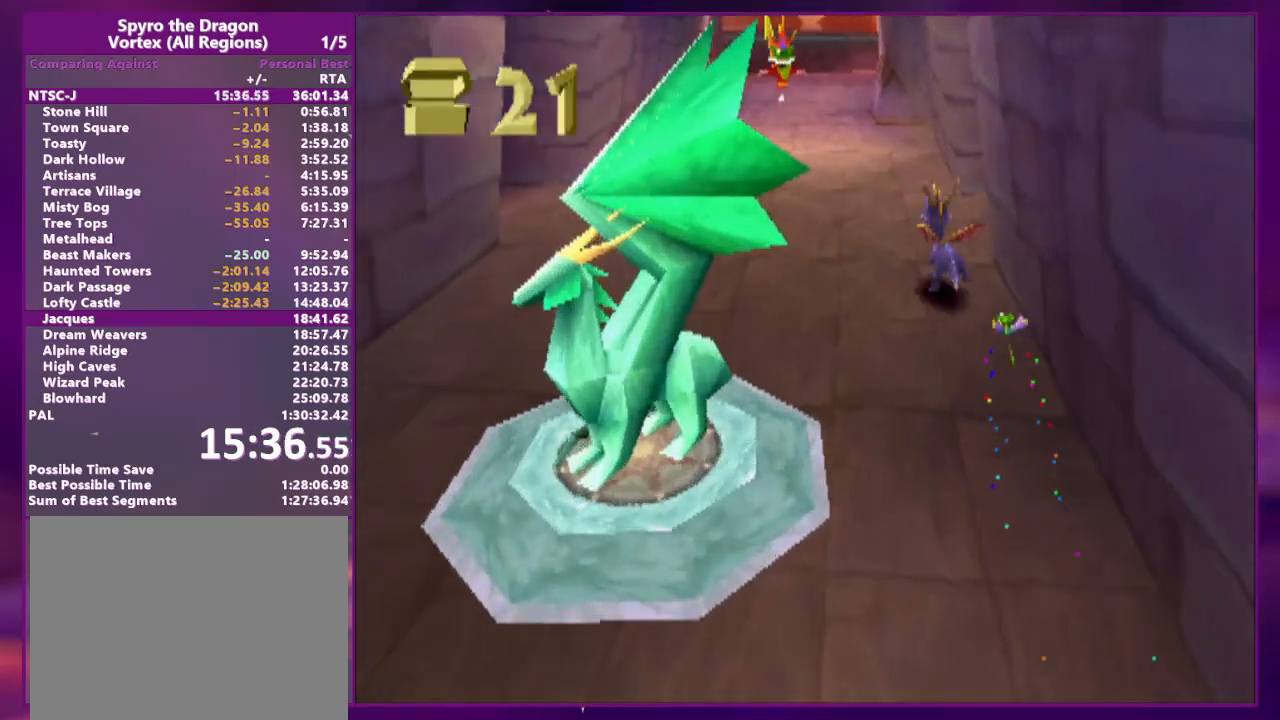
{"dt_ms": 500, "buttons": ["R2", "DPAD_UP"], "events": [[167, "DPAD_LEFT", "up"], [233, "R2", "down"]]}
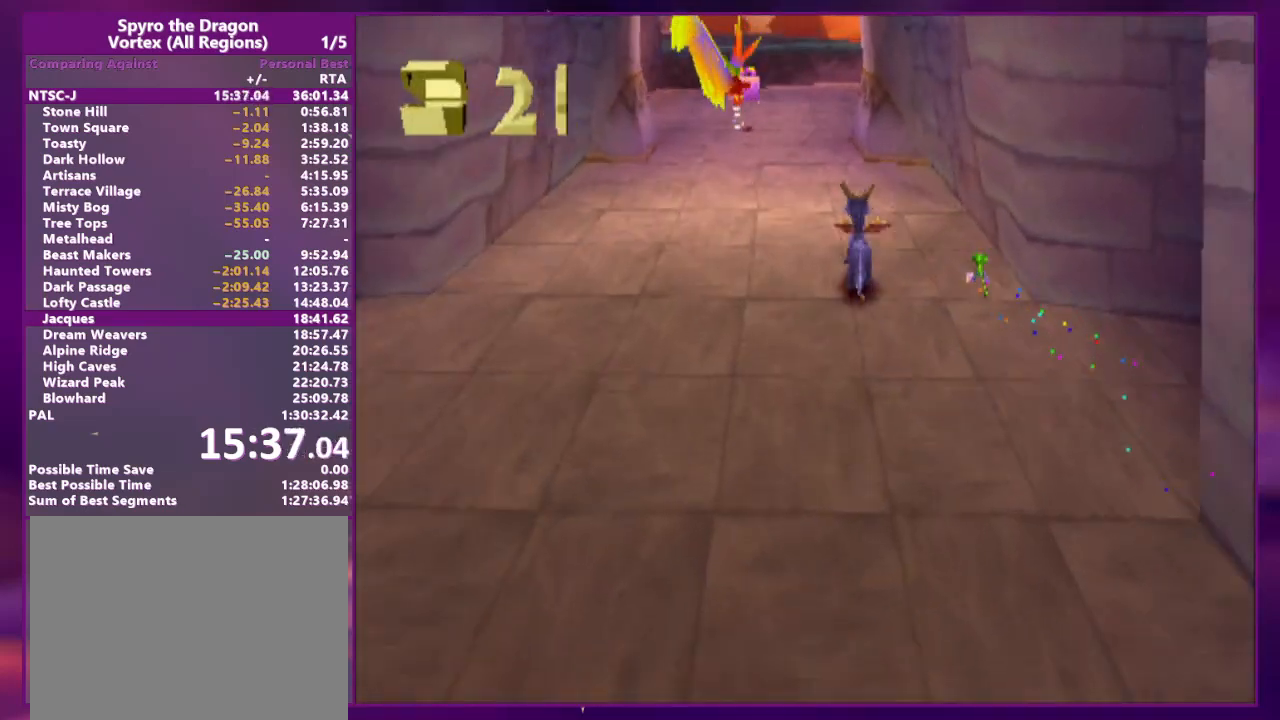
{"dt_ms": 500, "buttons": ["DPAD_UP"]}
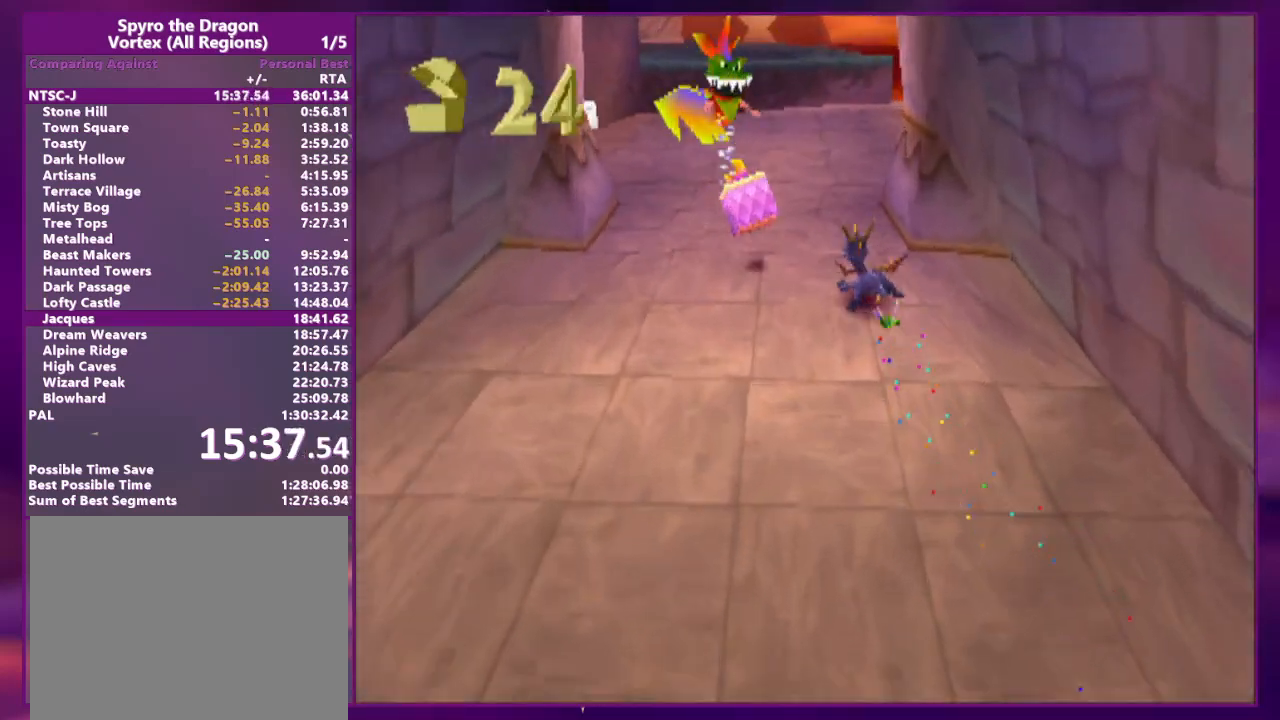
{"dt_ms": 500, "buttons": [], "events": [[100, "R2", "down"], [133, "DPAD_LEFT", "down"], [333, "DPAD_LEFT", "up"], [433, "DPAD_UP", "up"], [433, "R2", "up"]]}
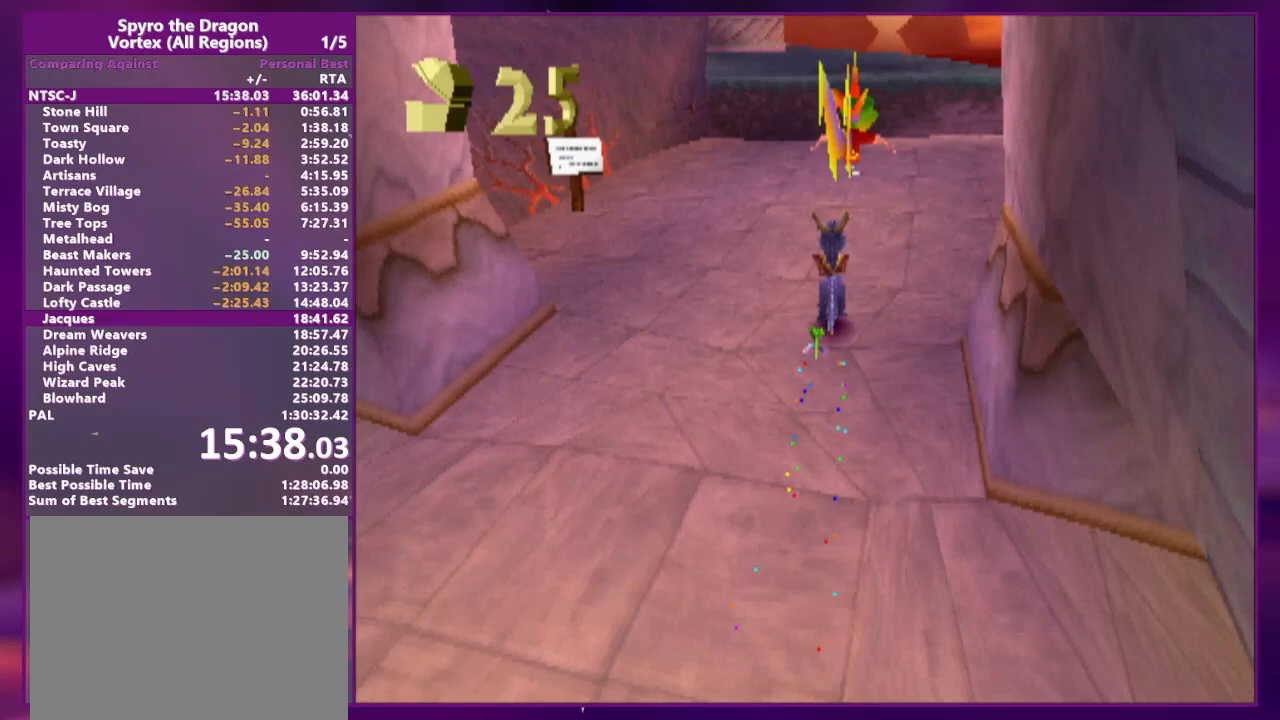
{"dt_ms": 1000, "buttons": ["DPAD_UP"]}
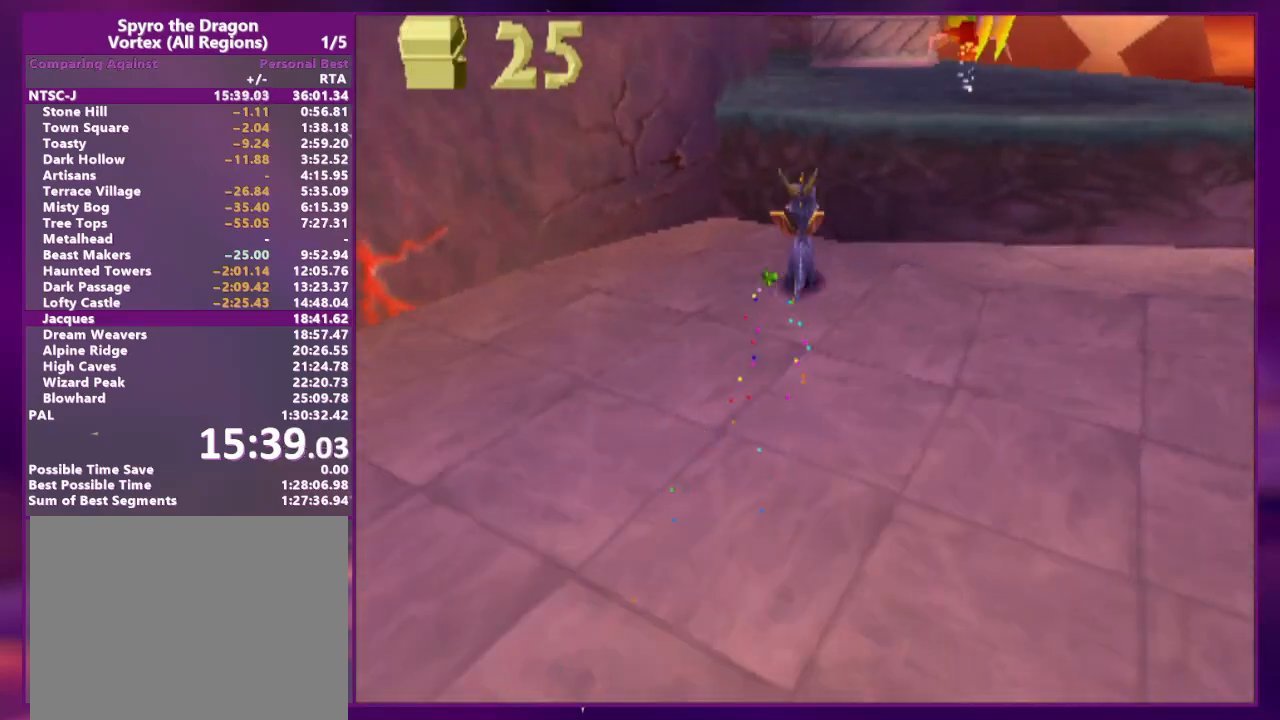
{"dt_ms": 500, "buttons": [], "events": [[433, "DPAD_UP", "up"]]}
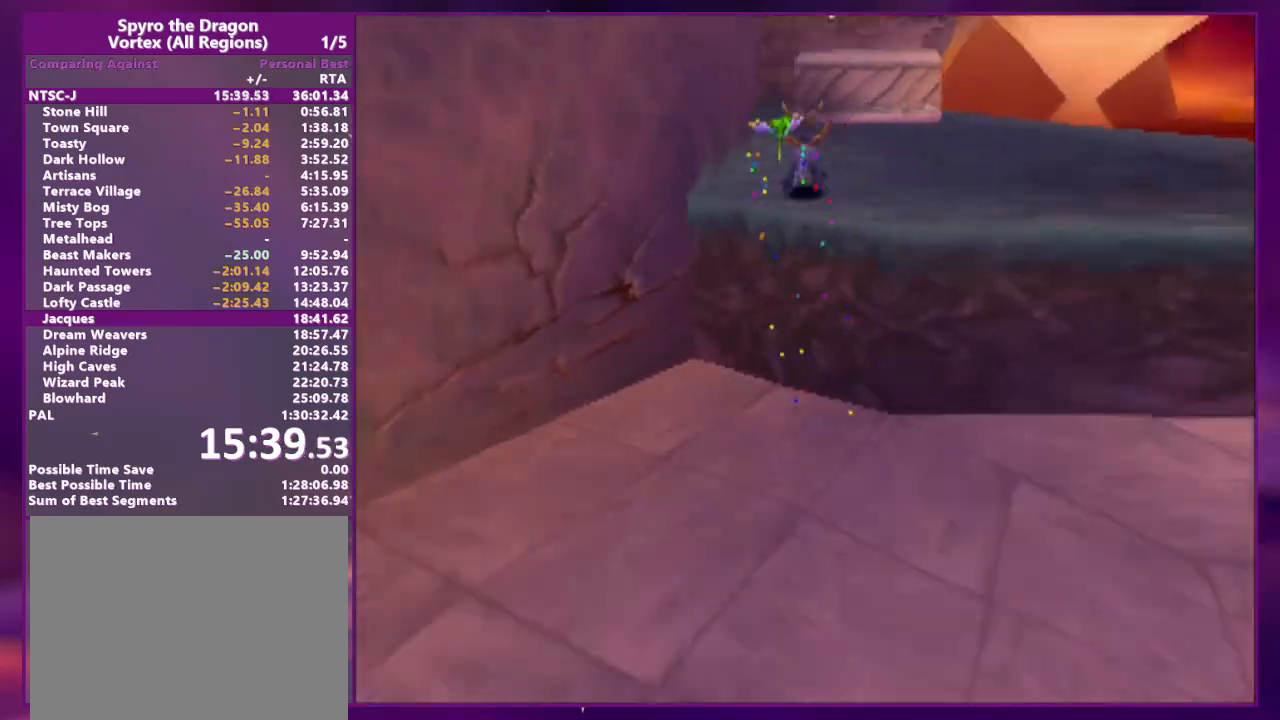
{"dt_ms": 500, "buttons": ["DPAD_UP"], "events": [[33, "DPAD_RIGHT", "down"], [33, "DPAD_UP", "down"], [167, "DPAD_RIGHT", "up"], [433, "DPAD_UP", "up"], [500, "DPAD_UP", "down"]]}
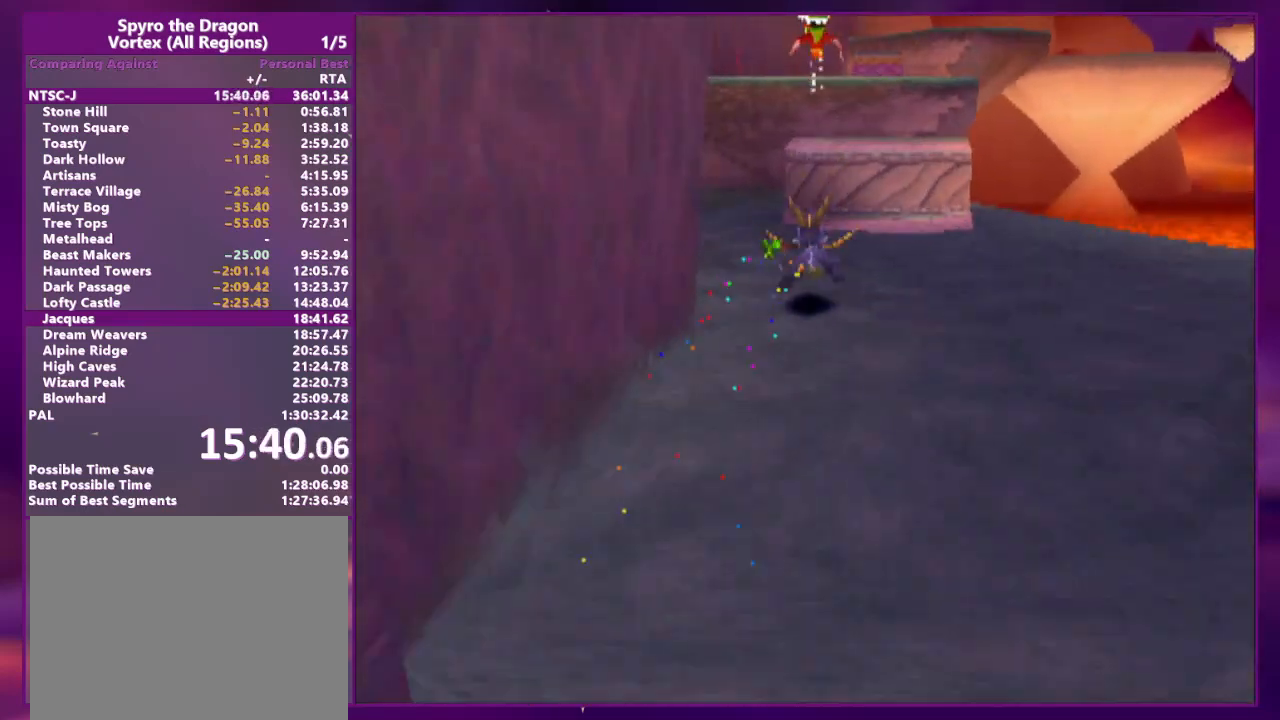
{"dt_ms": 500, "buttons": ["DPAD_UP"], "events": [[267, "DPAD_RIGHT", "down"], [300, "DPAD_RIGHT", "up"]]}
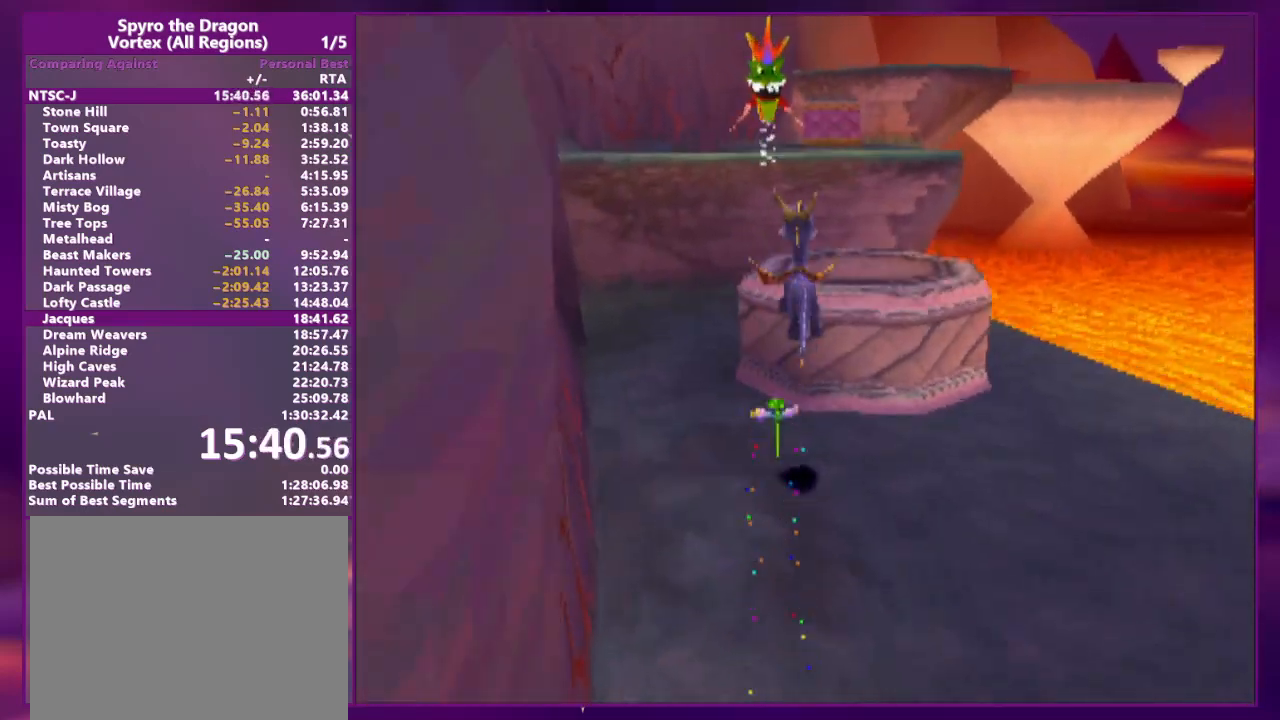
{"dt_ms": 500, "buttons": ["DPAD_UP"], "events": [[33, "DPAD_UP", "up"], [133, "DPAD_RIGHT", "down"], [167, "DPAD_RIGHT", "up"], [167, "DPAD_UP", "down"], [200, "DPAD_LEFT", "down"], [300, "DPAD_LEFT", "up"]]}
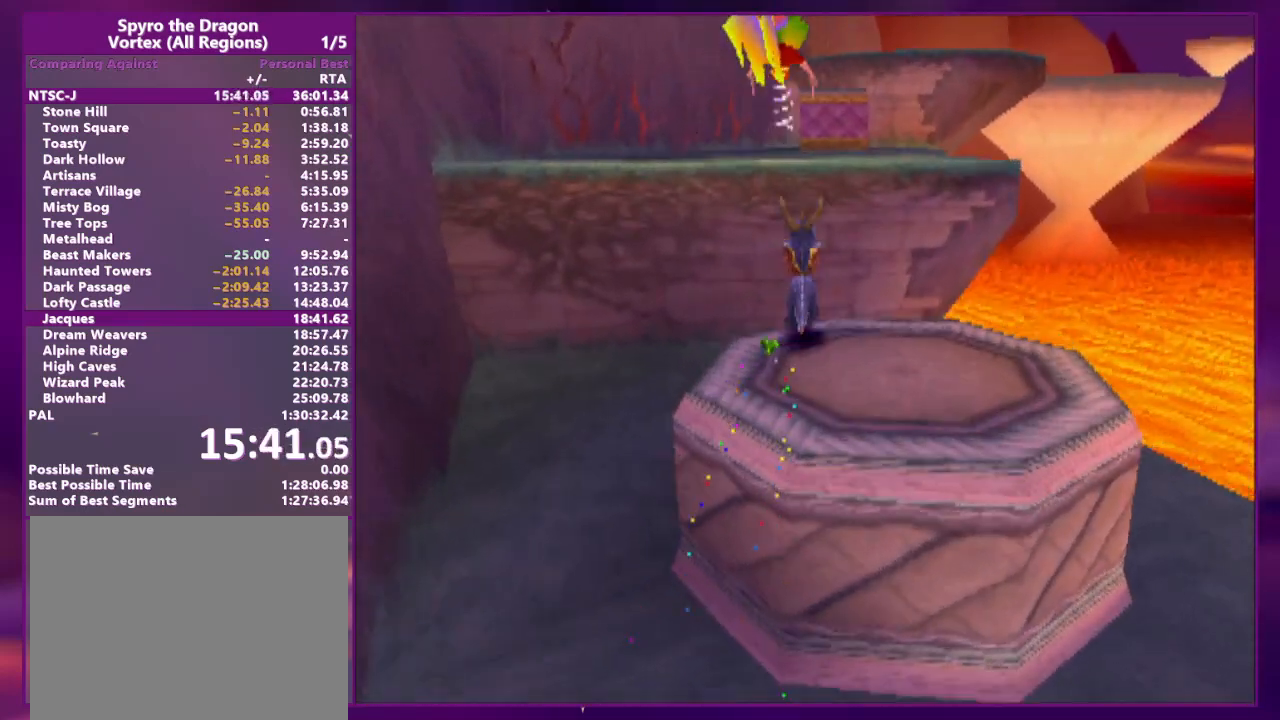
{"dt_ms": 500, "buttons": ["DPAD_UP", "DPAD_RIGHT"], "events": [[300, "DPAD_UP", "up"], [467, "DPAD_RIGHT", "down"], [500, "DPAD_UP", "down"]]}